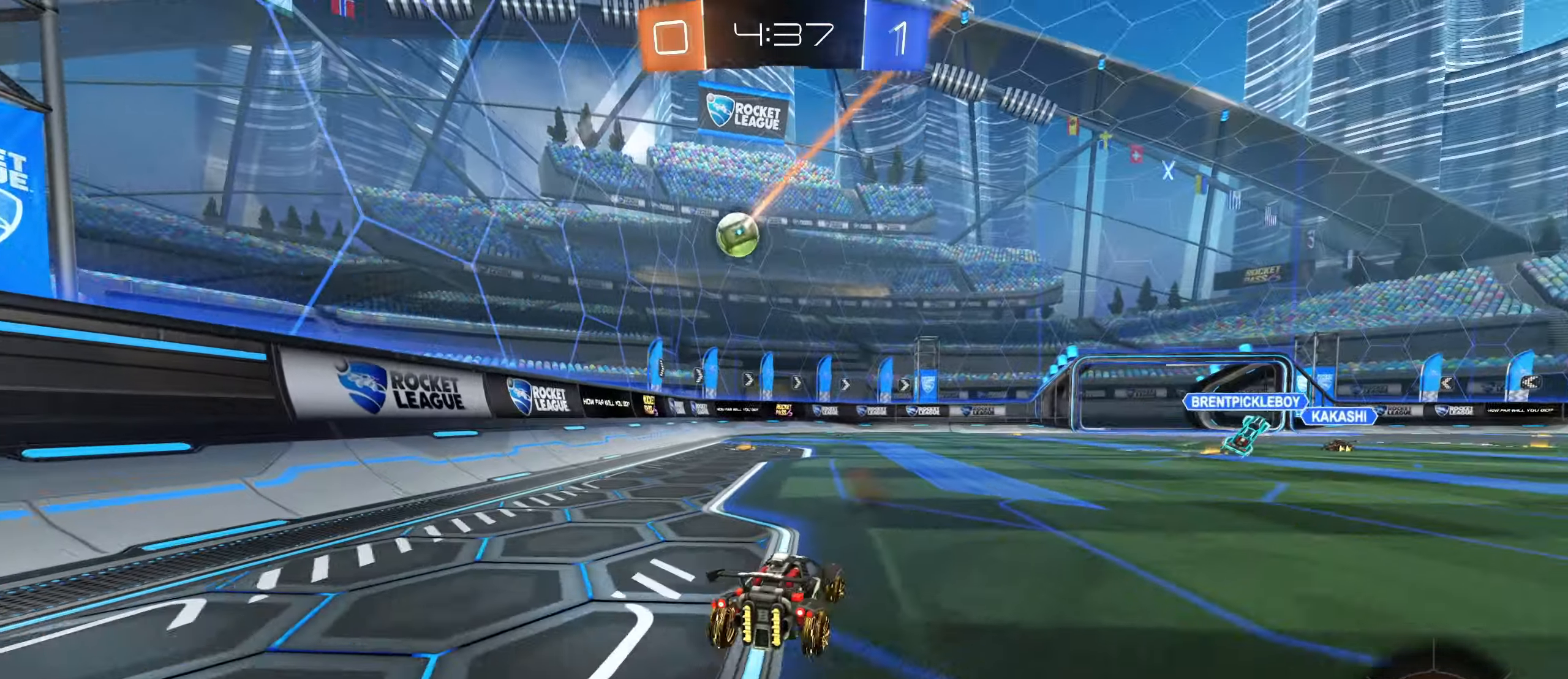
Gameplay with keyboard and mouse; each line is a JSON object with the keys and mouse buttons held at the frame after it. "events" lists presses ("down") and releases ("up") of "a", "ctrl", "d", "e", "f", "q", "r", "s", "shift", "space", "tab", "w", "mouse_left", "mouse_wheel", "mouse_right", "mouse_mb4" and "mouse_mb5" between this image and that frame as [ms after this image, input, new state], when the widget could be followed in between. "mouse_left", "mouse_wheel", "mouse_right", "mouse_mb4", "mouse_mb5" = the "left", "wheel", "right", "mb4", "mb5" buttons of the "mouse" list. No other keys are recorded. "wheel" means that the mouse wheel is clicked or scrolled. Mouse movement is not recorded.
{"keys": ["d", "w"], "mouse": [], "events": [[350, "w", "down"]]}
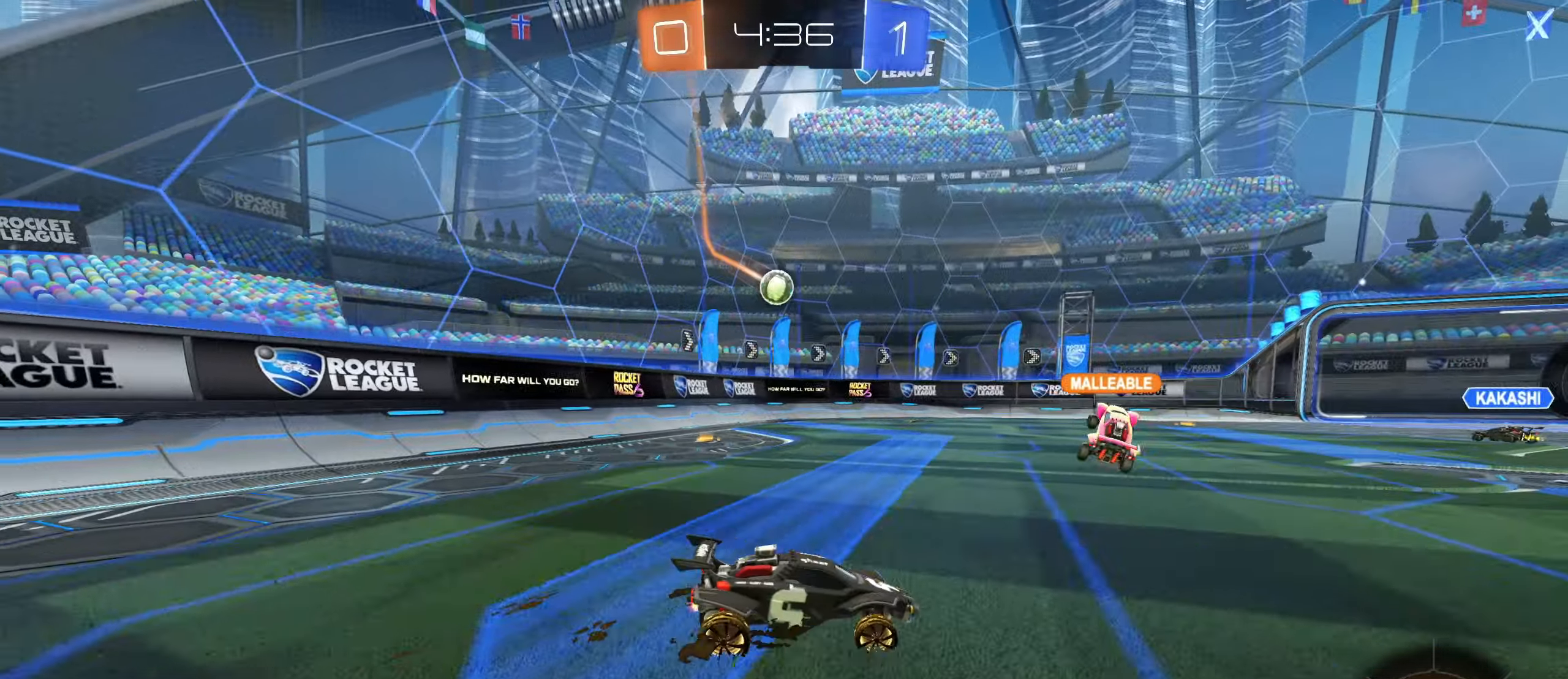
{"keys": ["a", "w"], "mouse": [], "events": [[83, "d", "up"], [133, "a", "down"]]}
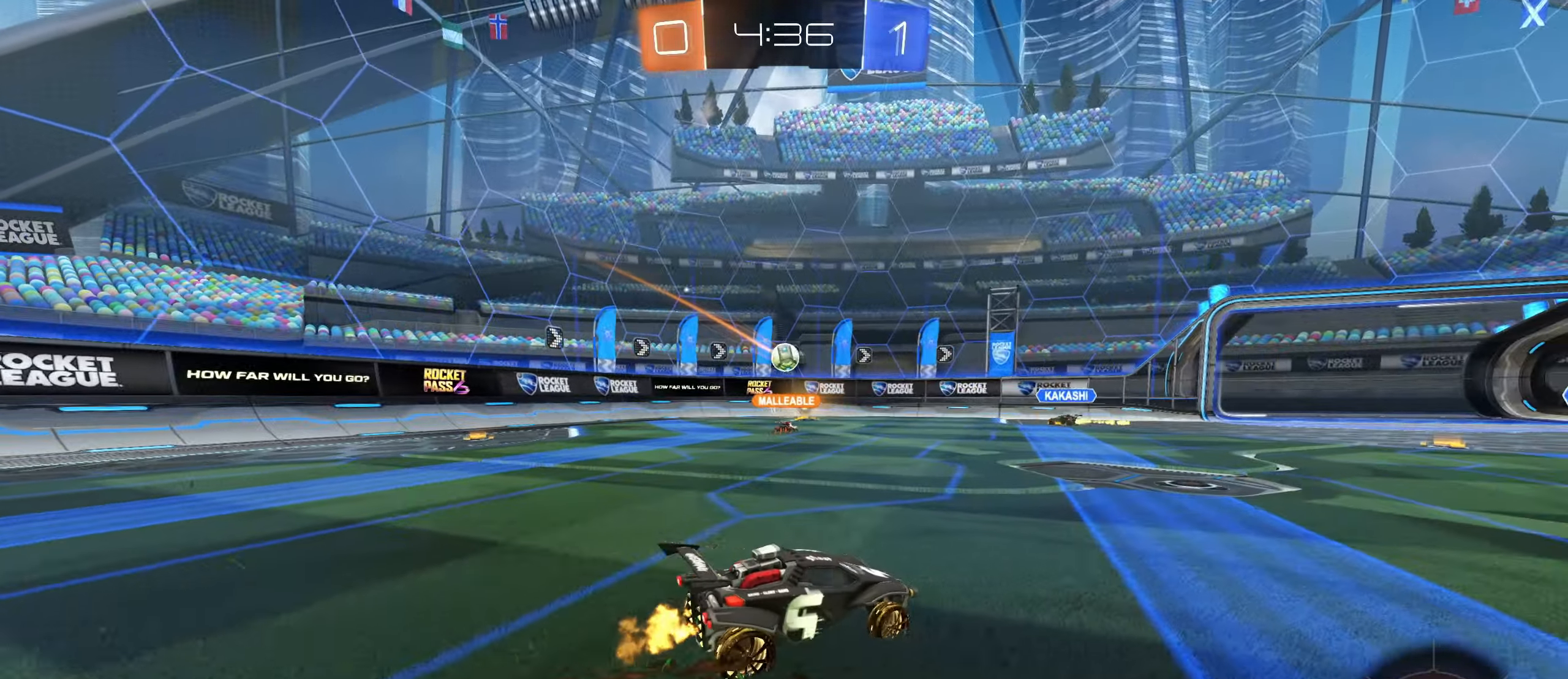
{"keys": ["d", "w"], "mouse": [], "events": [[17, "a", "up"], [483, "d", "down"]]}
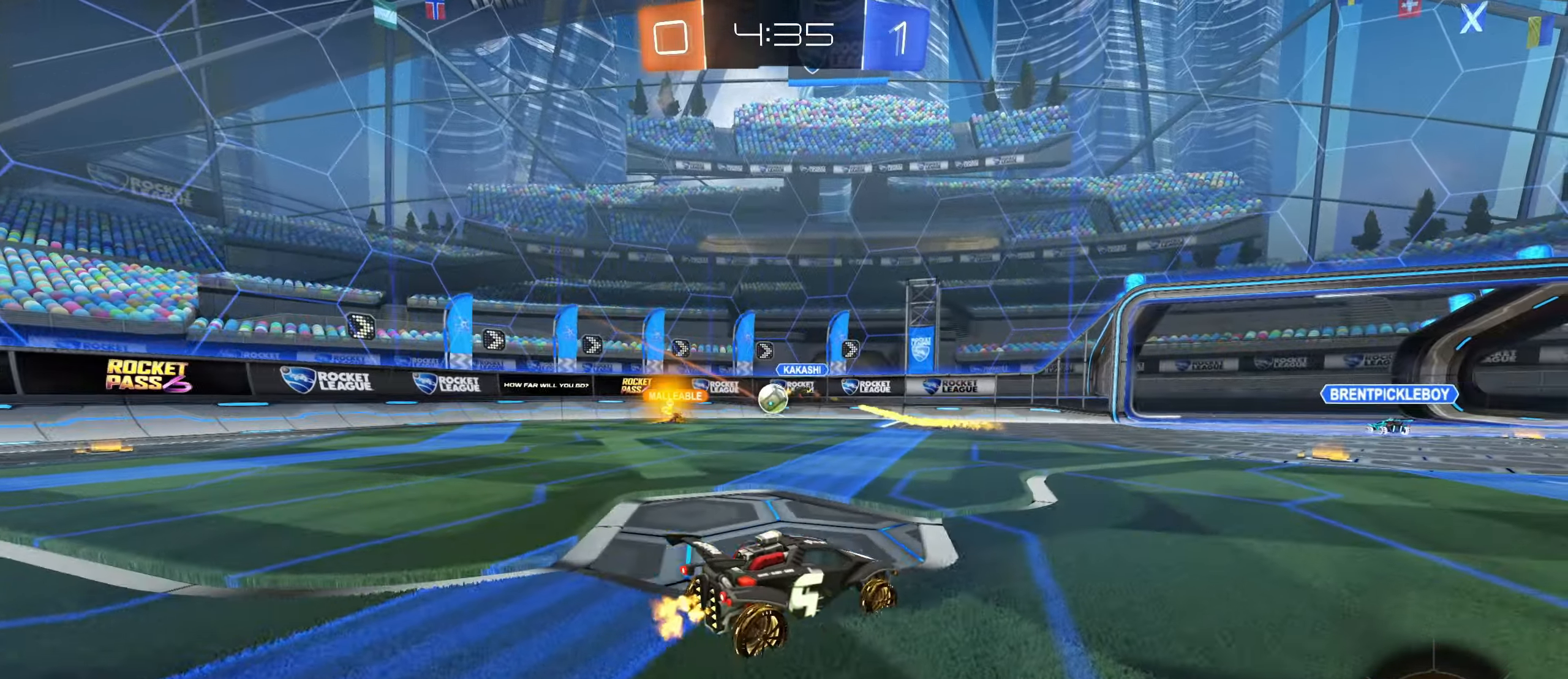
{"keys": ["d", "w"], "mouse": [], "events": []}
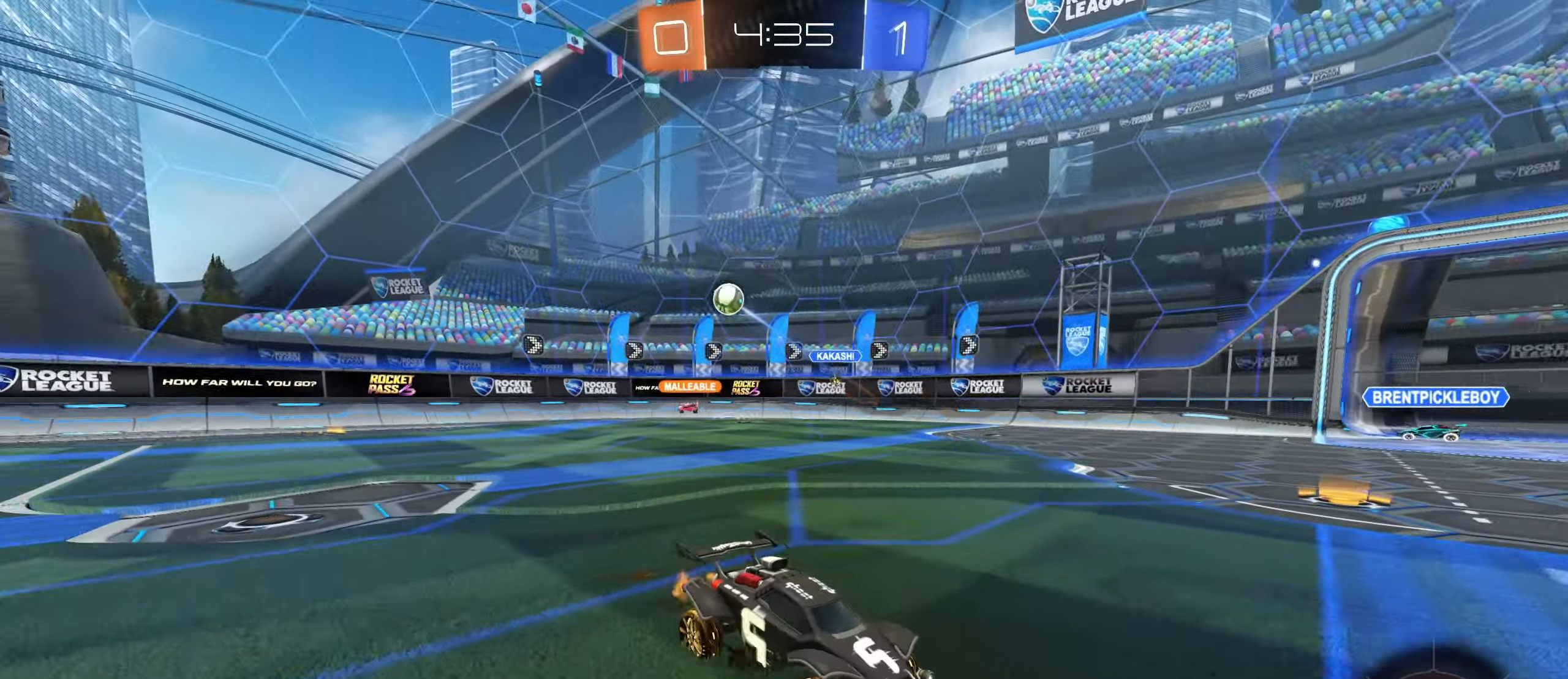
{"keys": ["w"], "mouse": ["left", "right"], "events": [[83, "space", "down"], [183, "mouse_left", "down"], [183, "space", "up"], [433, "d", "up"], [483, "mouse_right", "down"]]}
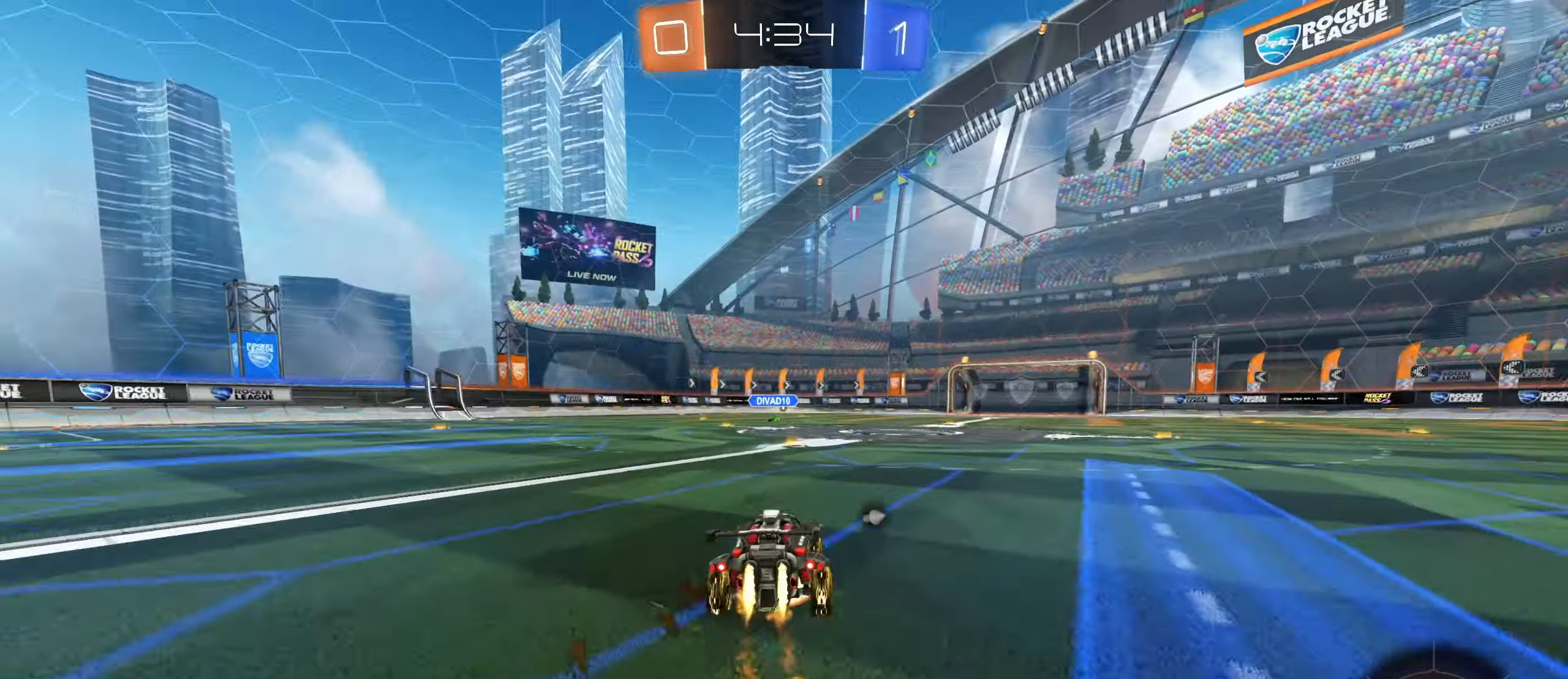
{"keys": ["w"], "mouse": [], "events": [[100, "mouse_right", "up"], [167, "mouse_right", "down"], [233, "mouse_left", "up"], [300, "mouse_right", "up"]]}
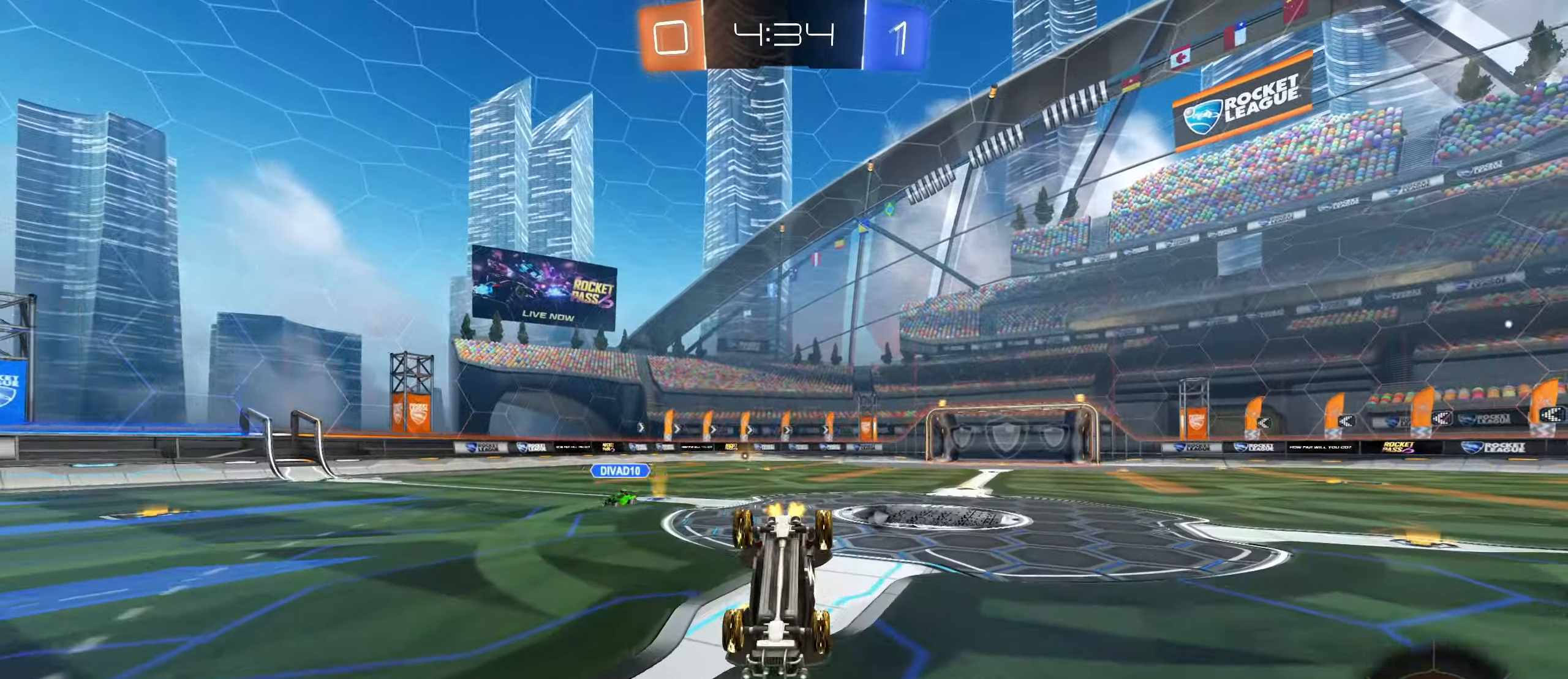
{"keys": [], "mouse": [], "events": [[267, "w", "up"], [283, "space", "down"], [367, "space", "up"]]}
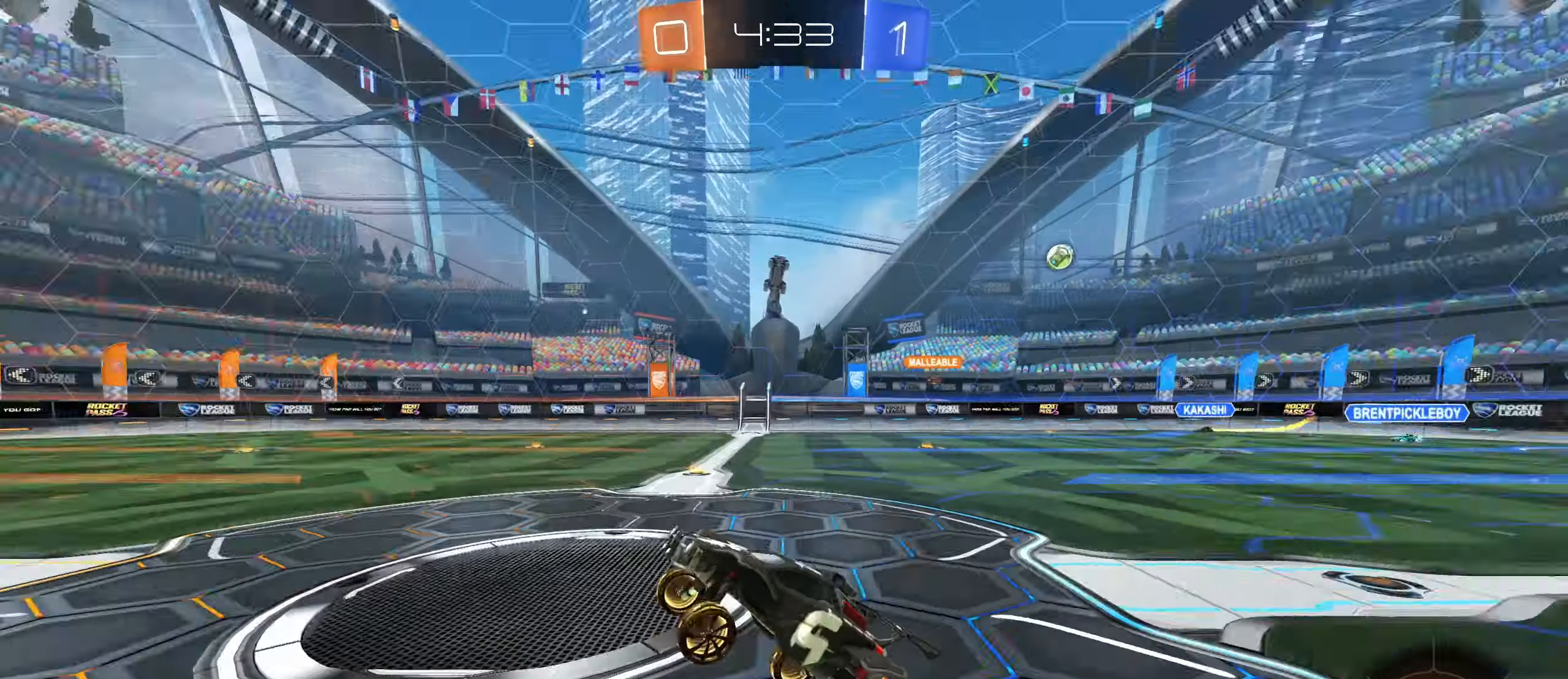
{"keys": ["w"], "mouse": ["wheel"], "events": [[317, "w", "down"], [334, "mouse_wheel", "down"]]}
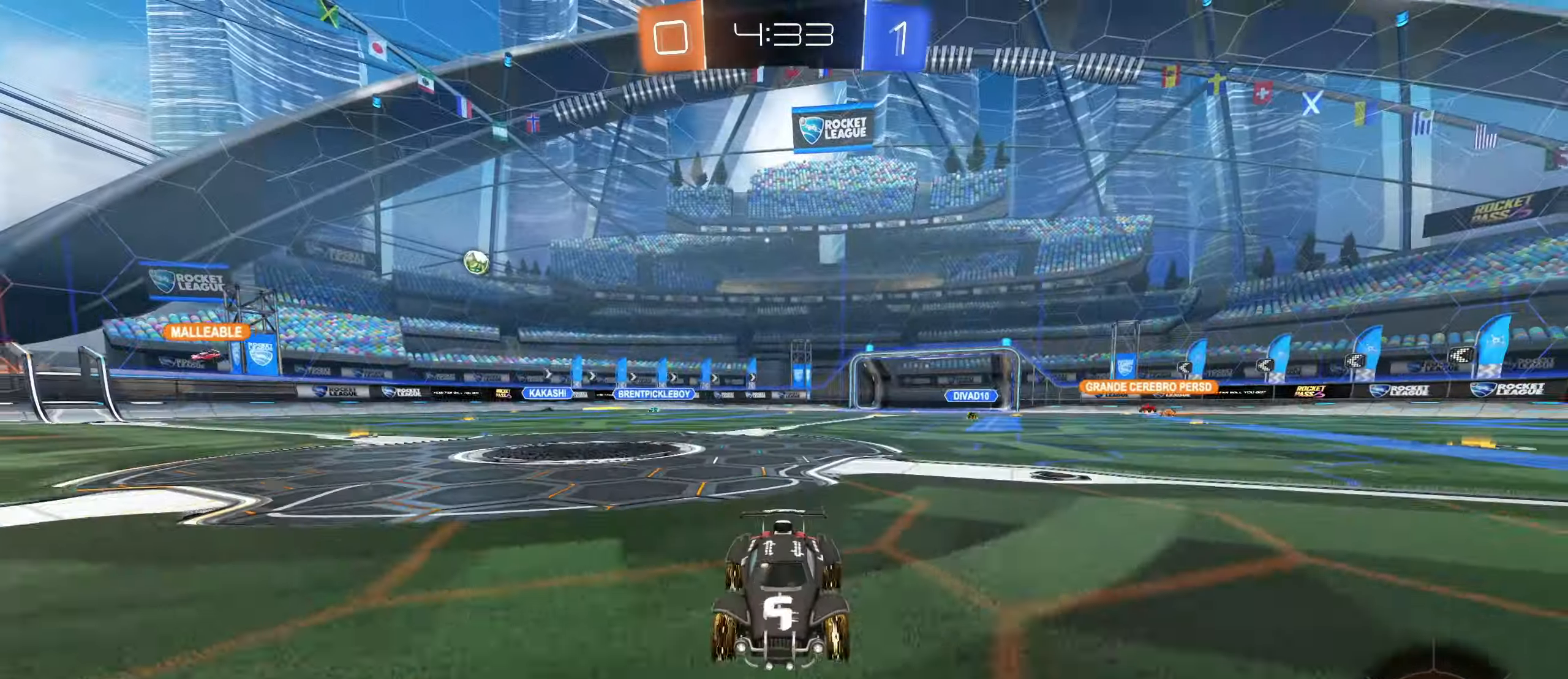
{"keys": ["w"], "mouse": [], "events": [[134, "mouse_wheel", "up"]]}
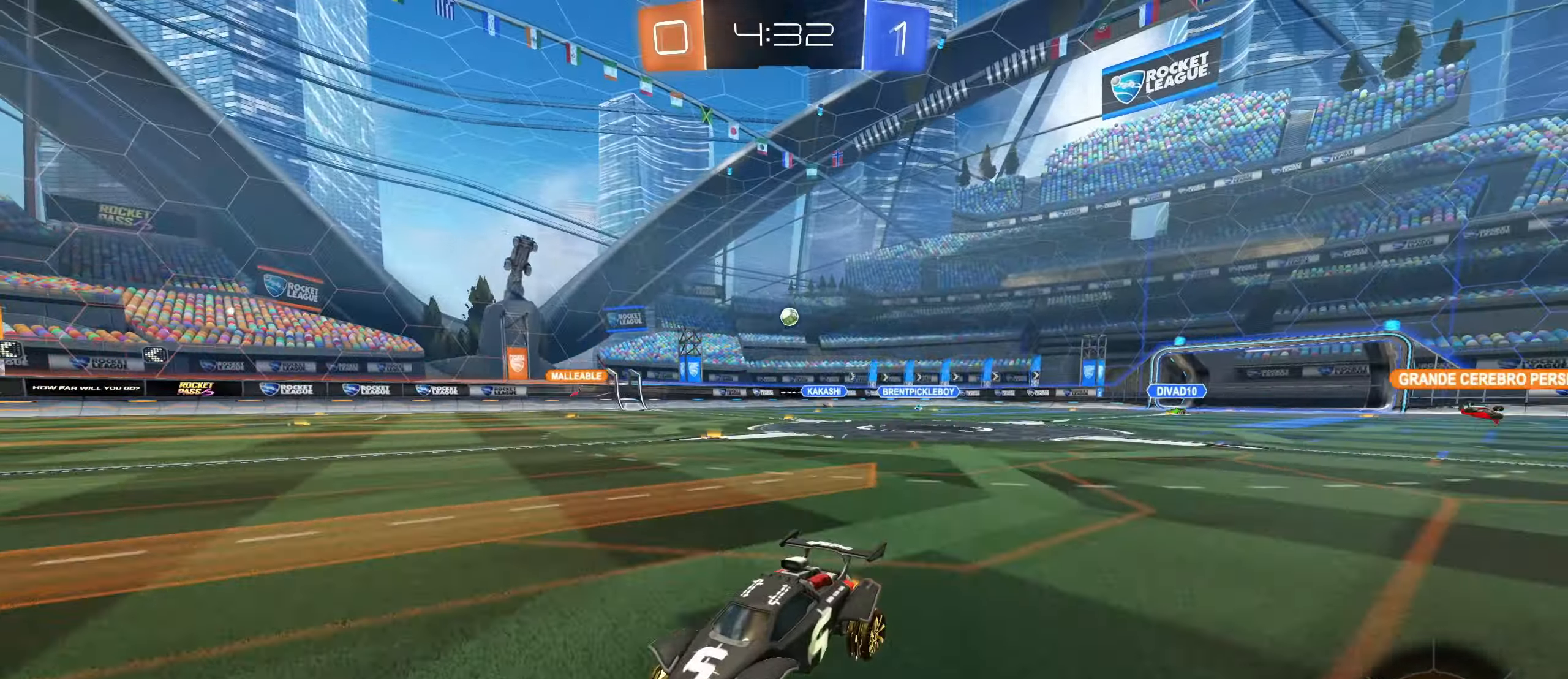
{"keys": ["w"], "mouse": [], "events": [[100, "d", "down"], [250, "d", "up"], [284, "space", "down"], [367, "space", "up"]]}
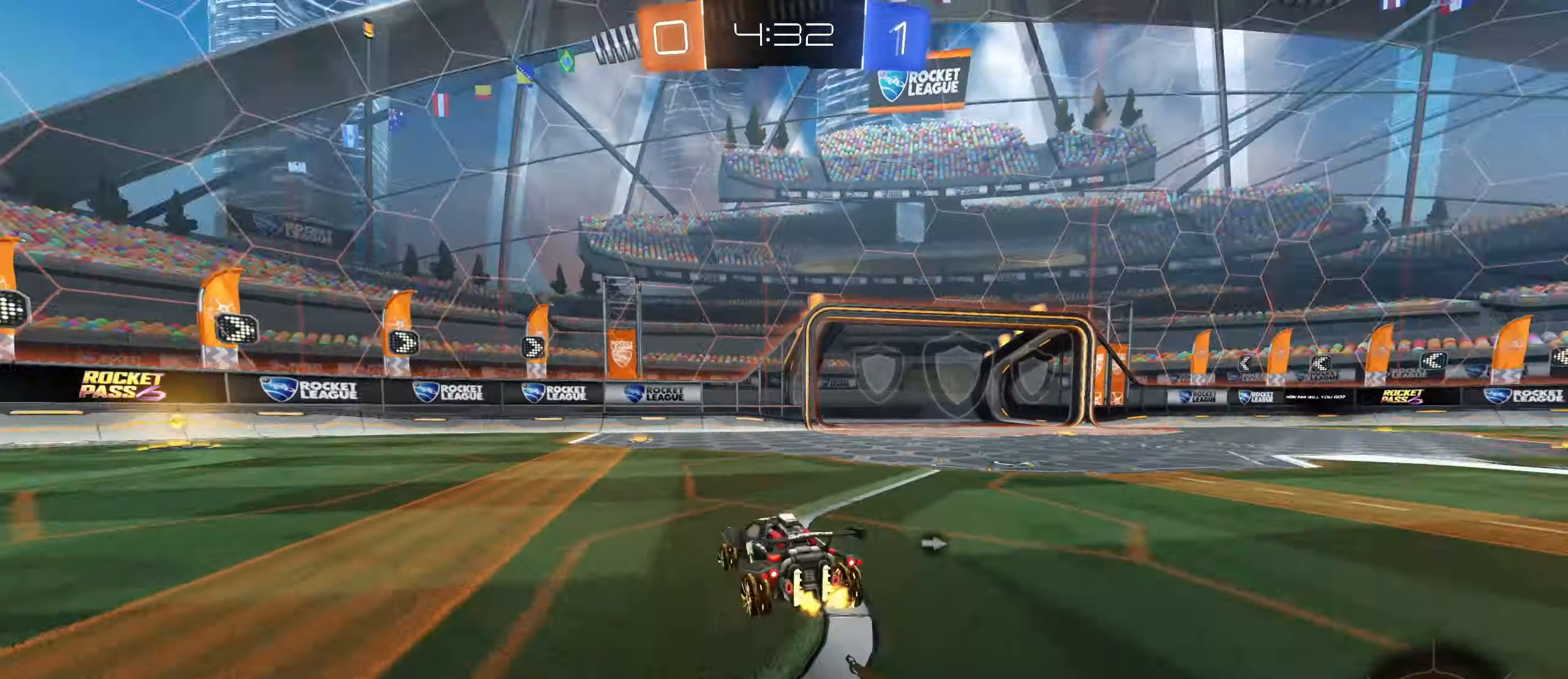
{"keys": ["w"], "mouse": [], "events": [[317, "space", "down"], [384, "space", "up"]]}
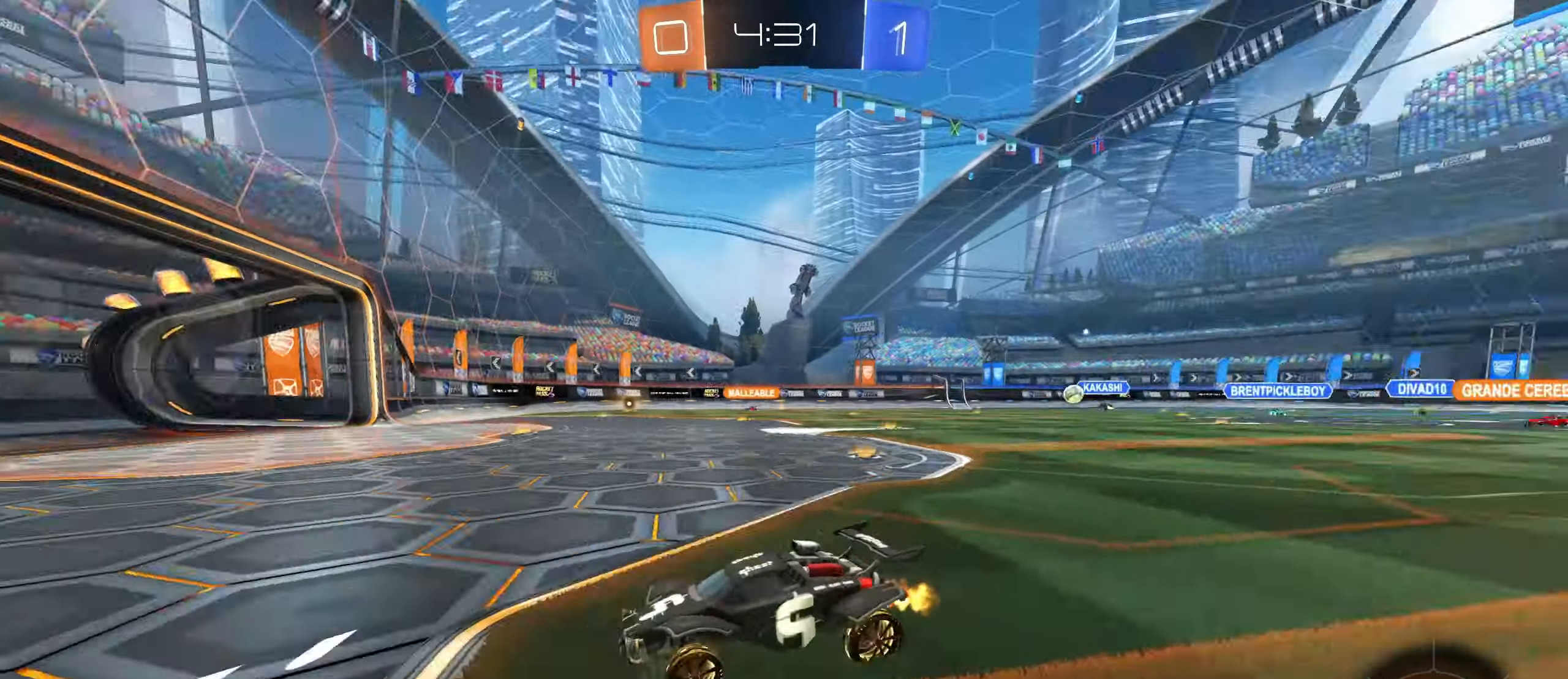
{"keys": ["w"], "mouse": [], "events": [[17, "d", "down"], [84, "shift", "down"], [200, "shift", "up"], [467, "d", "up"]]}
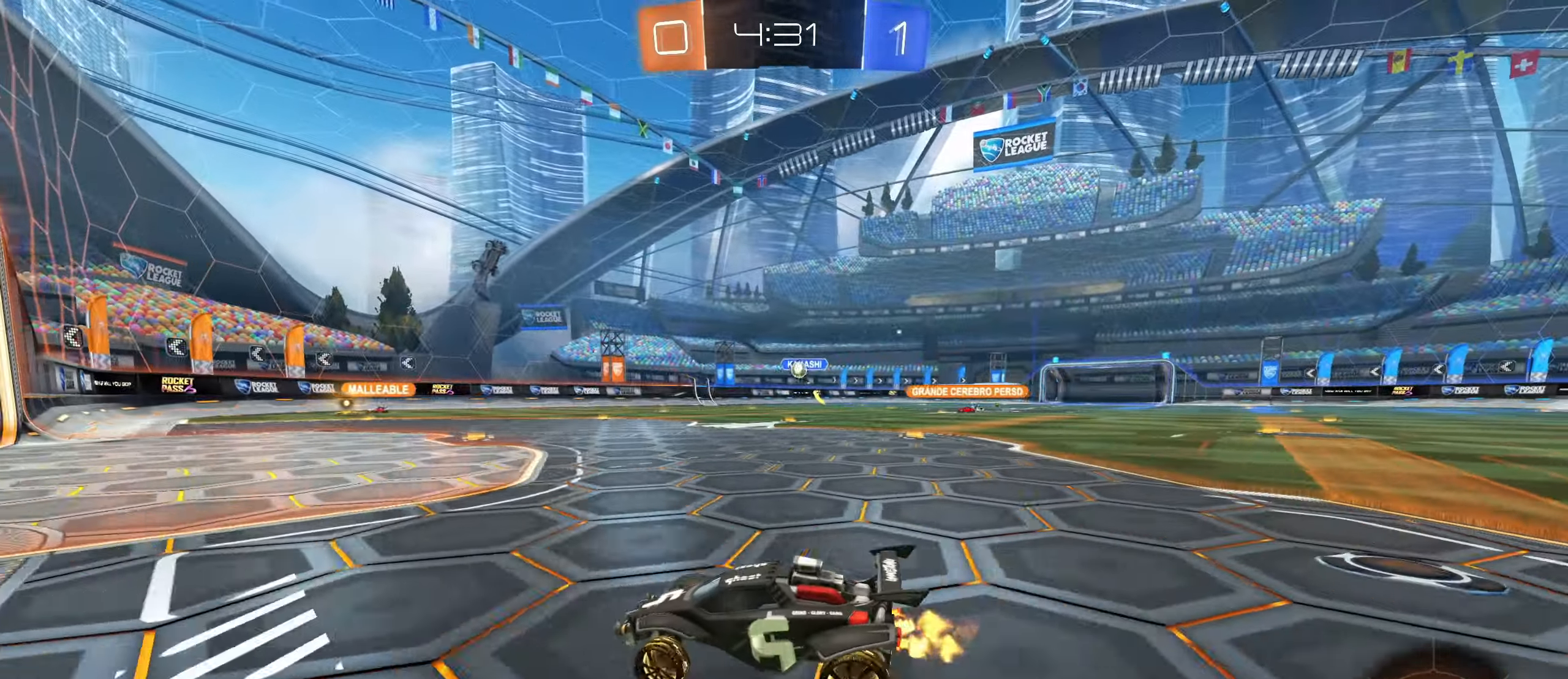
{"keys": ["d", "s"], "mouse": [], "events": [[84, "d", "down"], [134, "w", "up"], [200, "d", "up"], [384, "d", "down"], [450, "s", "down"]]}
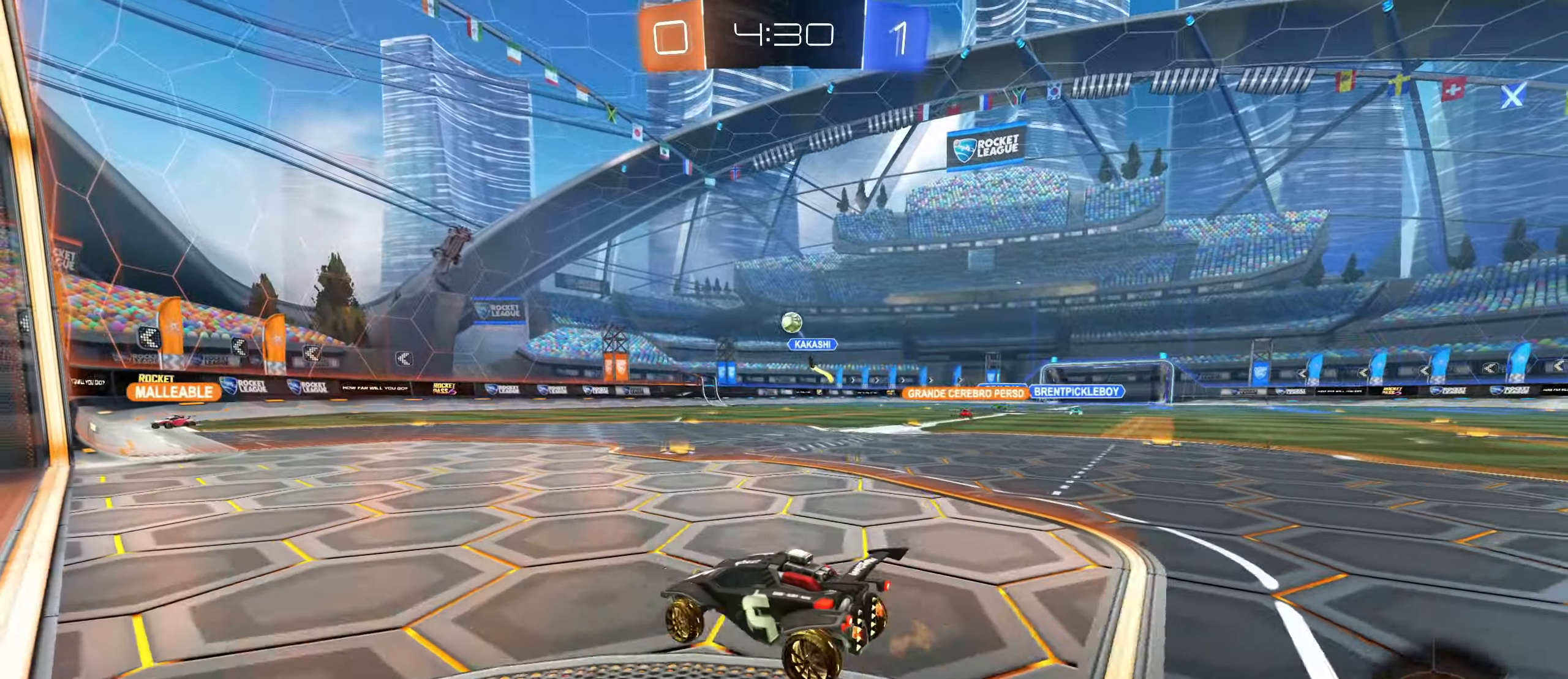
{"keys": ["a", "s", "shift"], "mouse": ["right"], "events": [[100, "d", "up"], [134, "mouse_right", "down"], [334, "s", "up"], [350, "mouse_right", "up"], [400, "mouse_right", "down"], [467, "s", "down"], [500, "a", "down"], [500, "shift", "down"]]}
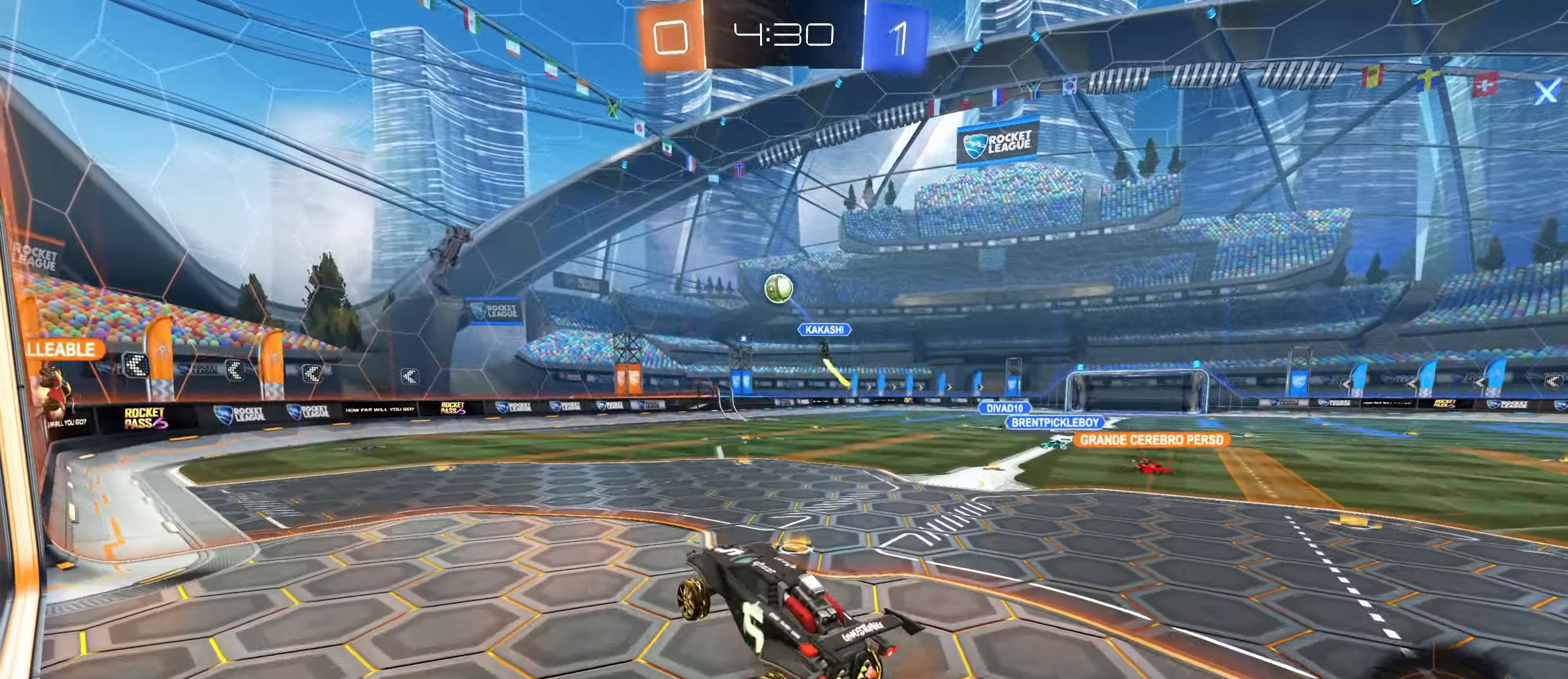
{"keys": ["a", "s", "shift"], "mouse": [], "events": [[34, "mouse_left", "down"], [50, "s", "up"], [67, "mouse_right", "up"], [400, "mouse_left", "up"], [434, "s", "down"]]}
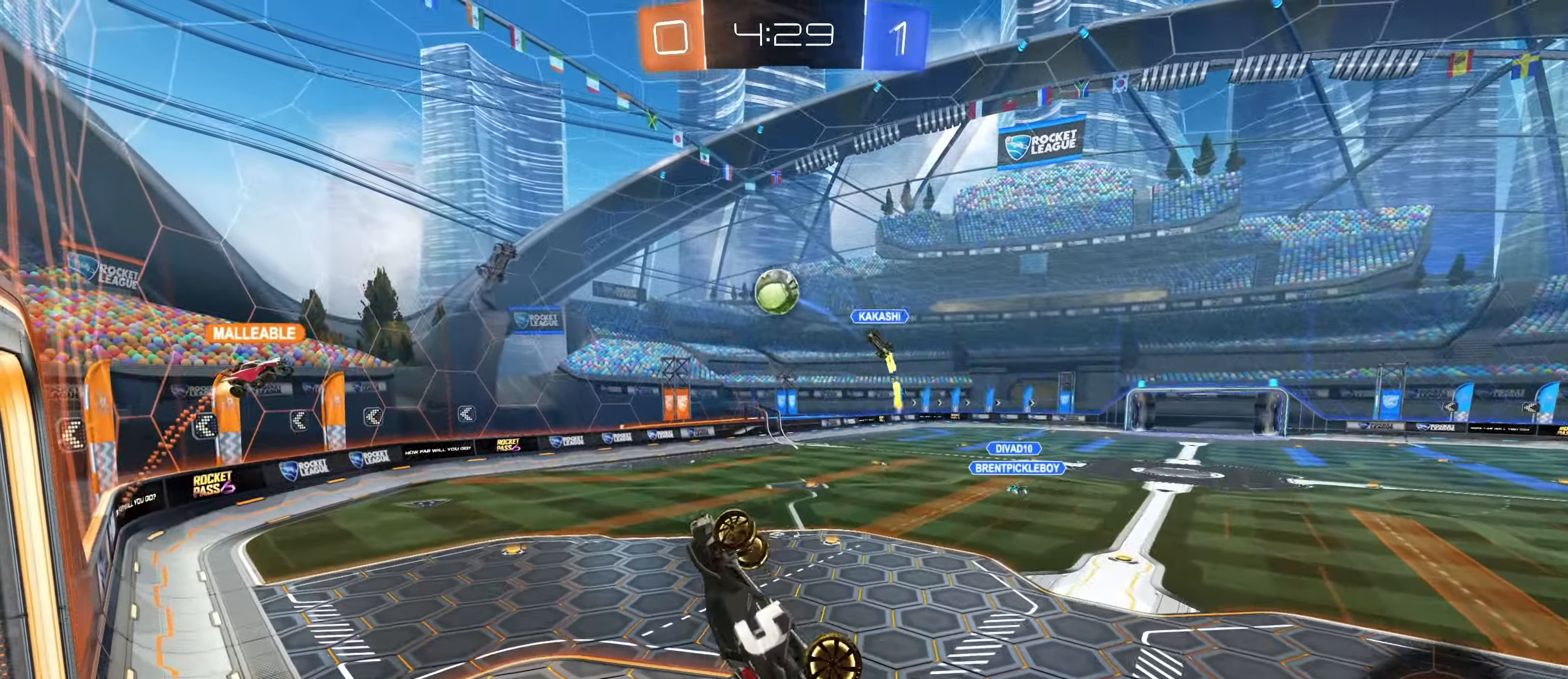
{"keys": ["shift"], "mouse": [], "events": [[17, "mouse_left", "down"], [50, "s", "up"], [200, "mouse_left", "up"], [334, "a", "up"], [417, "ctrl", "down"], [450, "ctrl", "up"]]}
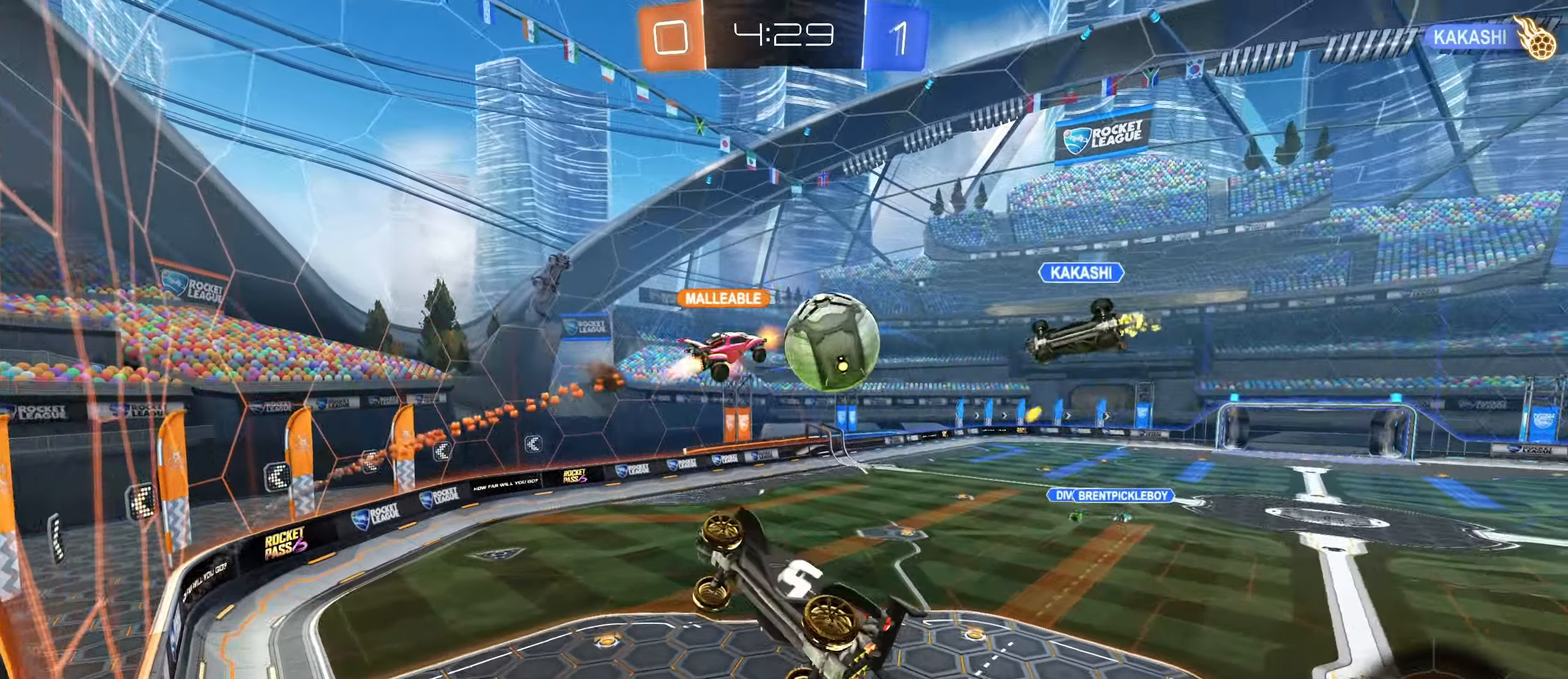
{"keys": ["shift"], "mouse": [], "events": []}
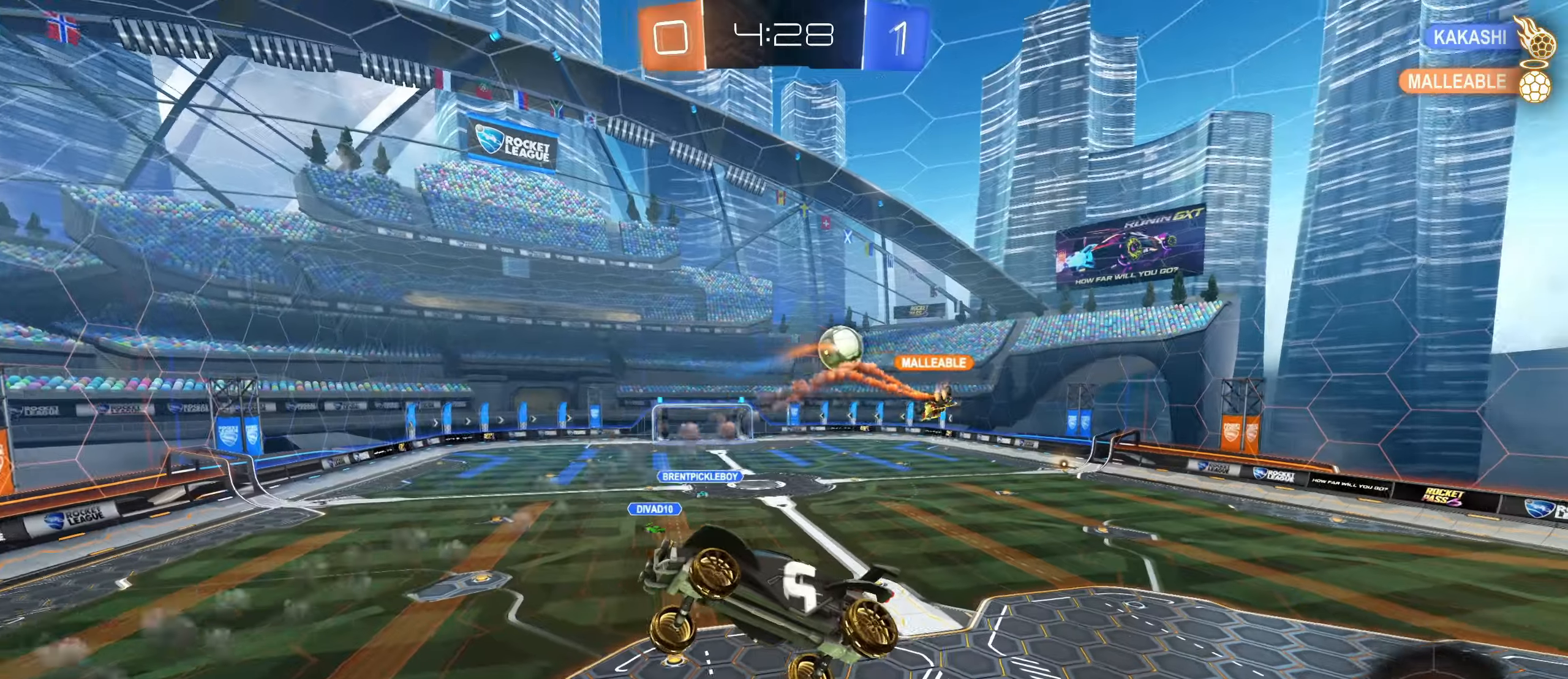
{"keys": ["shift"], "mouse": [], "events": []}
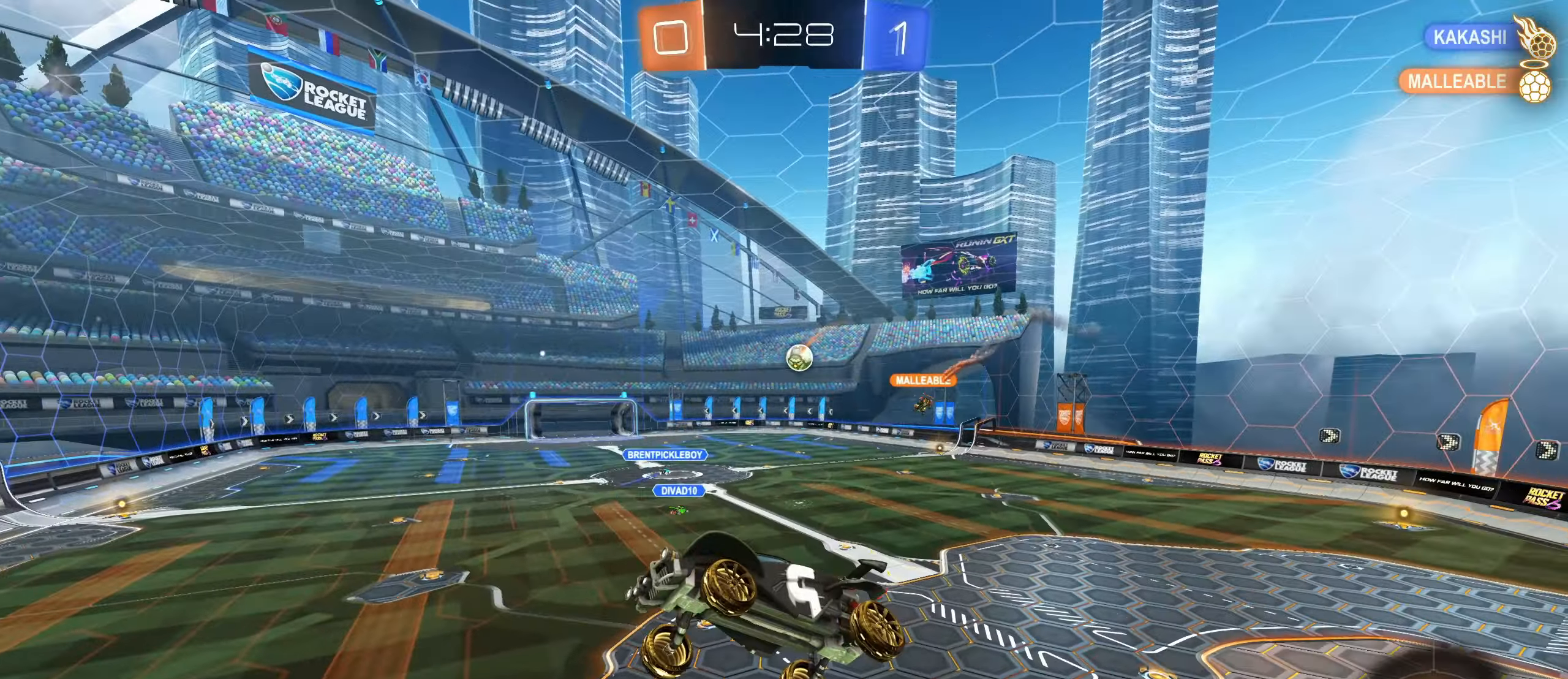
{"keys": [], "mouse": [], "events": [[50, "a", "down"], [150, "a", "up"], [250, "shift", "up"], [283, "space", "down"], [416, "space", "up"]]}
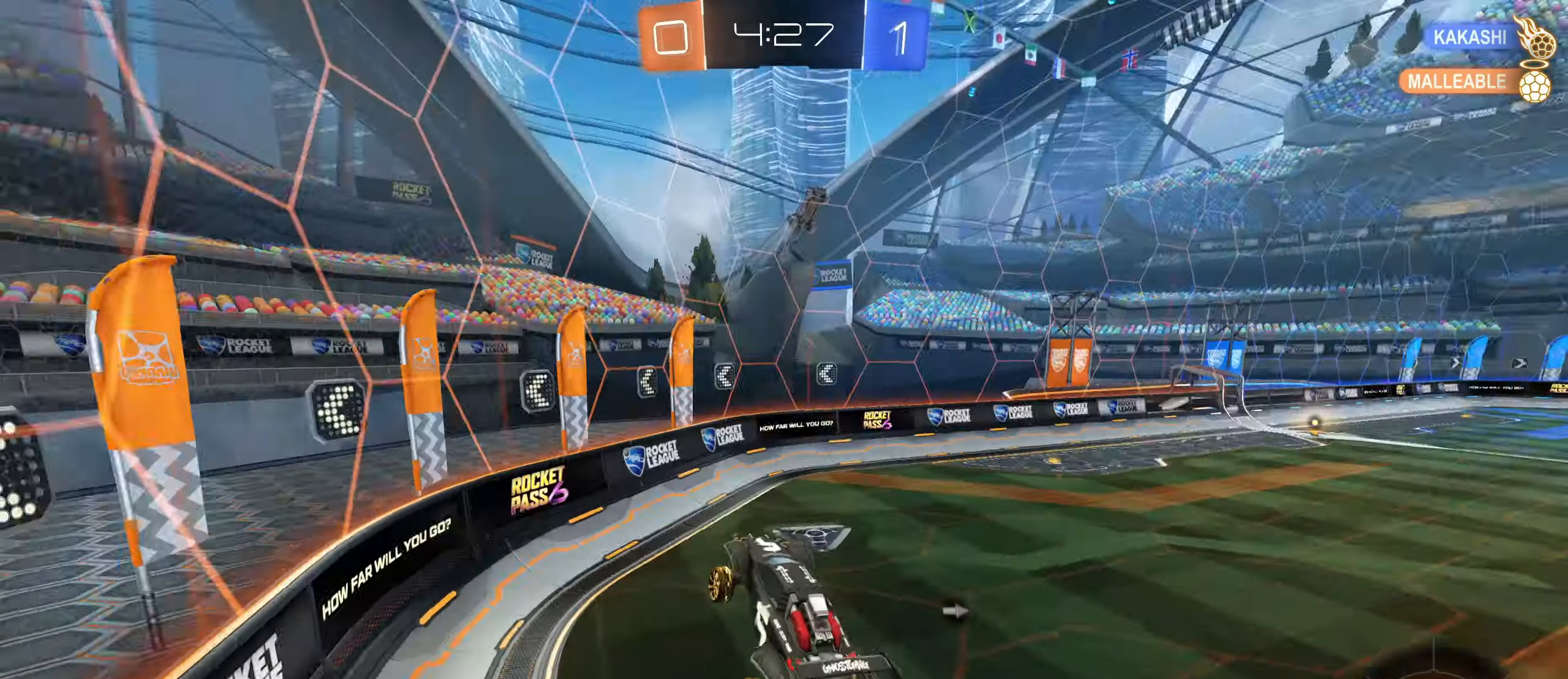
{"keys": ["w"], "mouse": [], "events": [[16, "d", "down"], [133, "d", "up"], [350, "space", "down"], [366, "w", "down"], [416, "space", "up"]]}
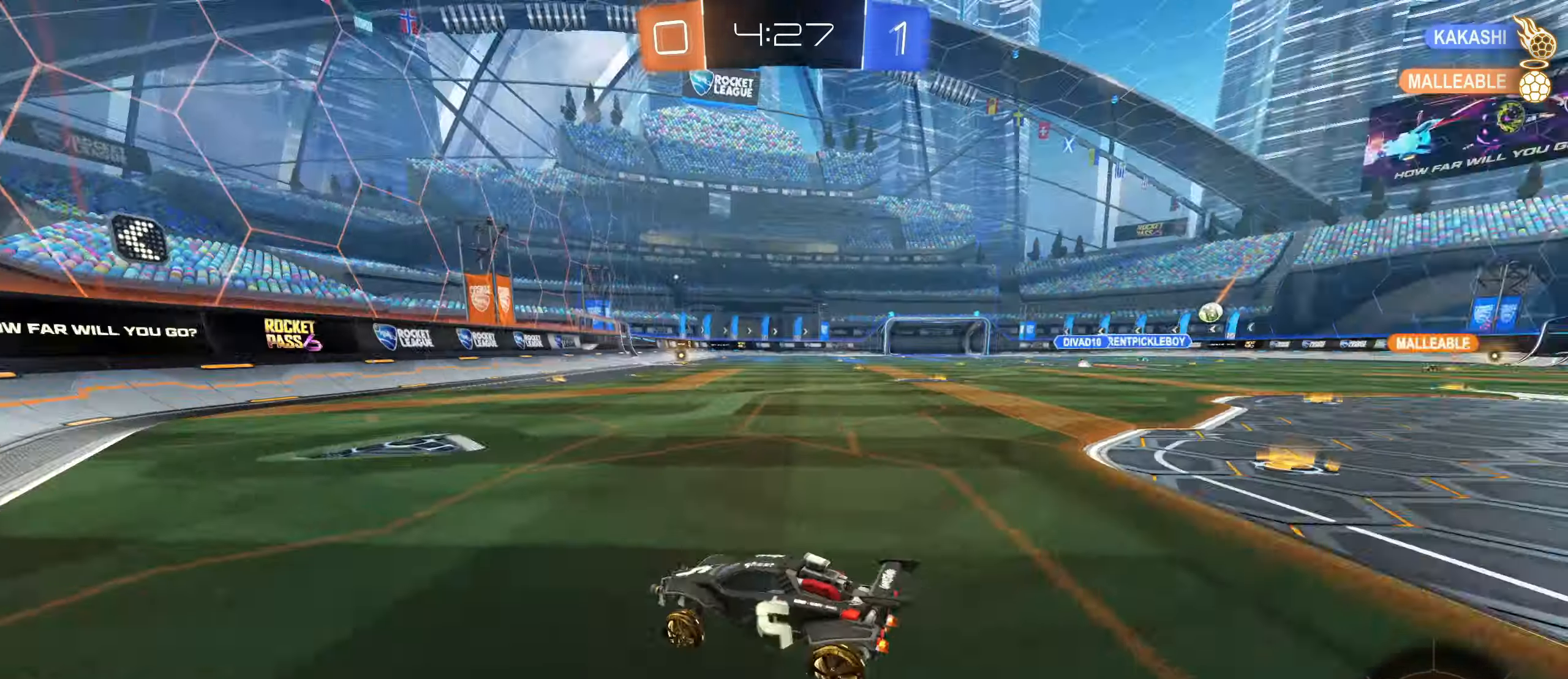
{"keys": ["d", "shift", "w"], "mouse": [], "events": [[16, "d", "down"], [200, "d", "up"], [283, "d", "down"], [333, "shift", "down"]]}
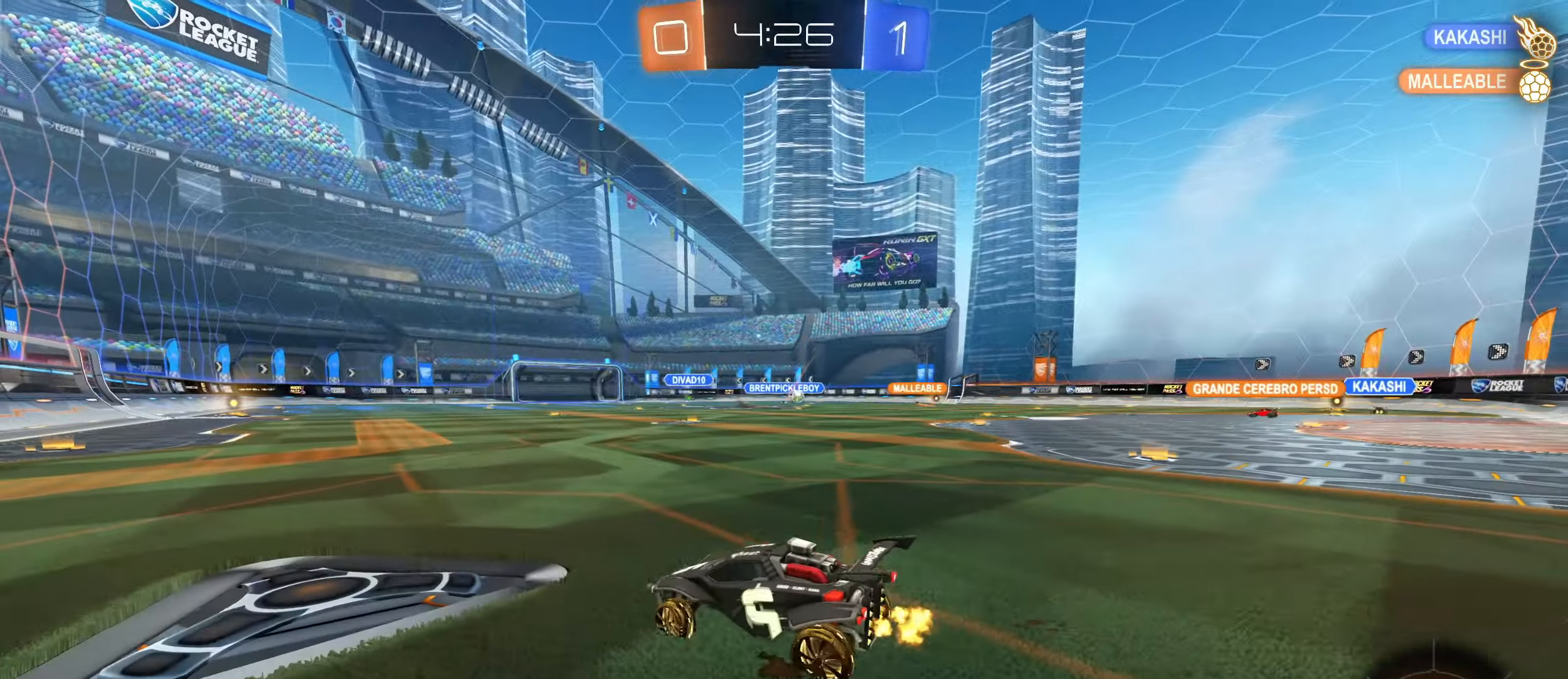
{"keys": ["d", "w"], "mouse": [], "events": [[166, "shift", "up"]]}
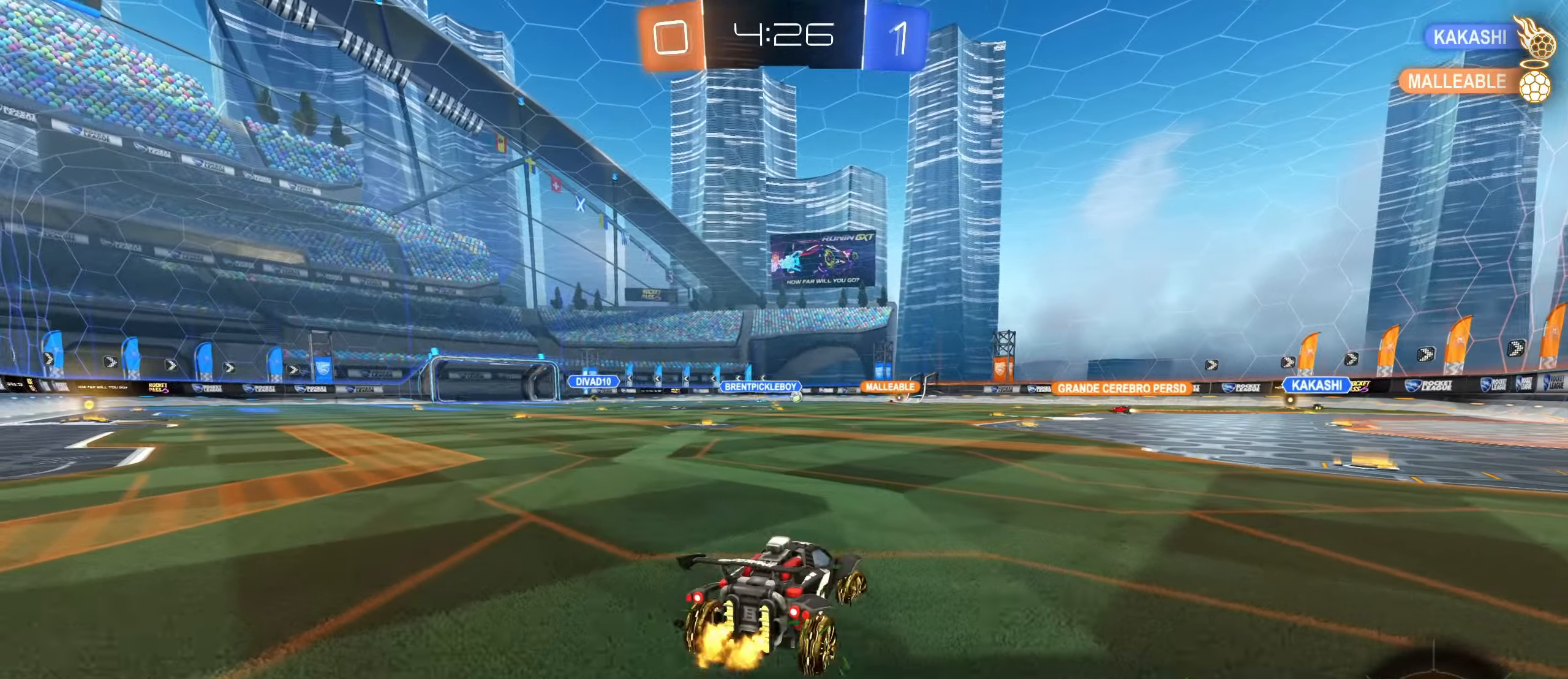
{"keys": ["w"], "mouse": [], "events": [[333, "d", "up"]]}
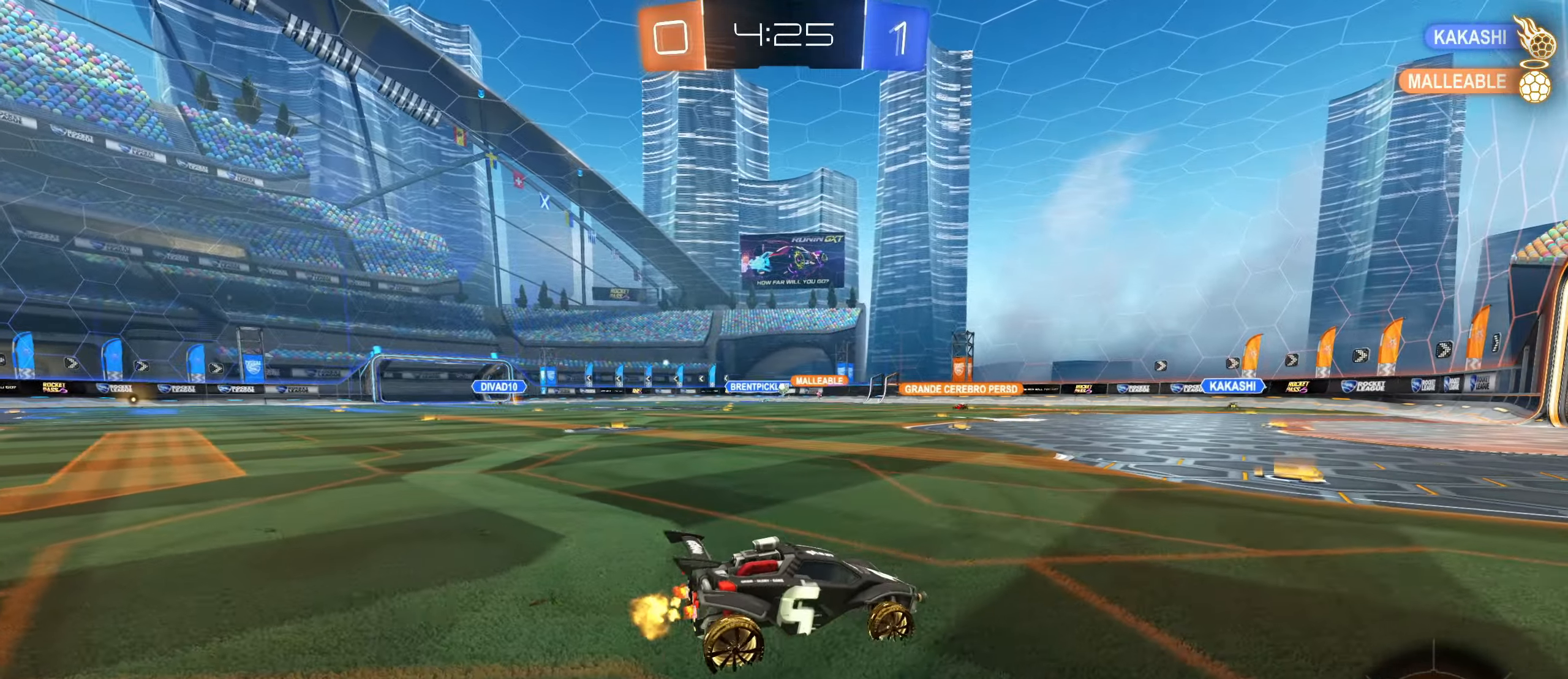
{"keys": ["w"], "mouse": [], "events": [[83, "a", "down"], [250, "a", "up"]]}
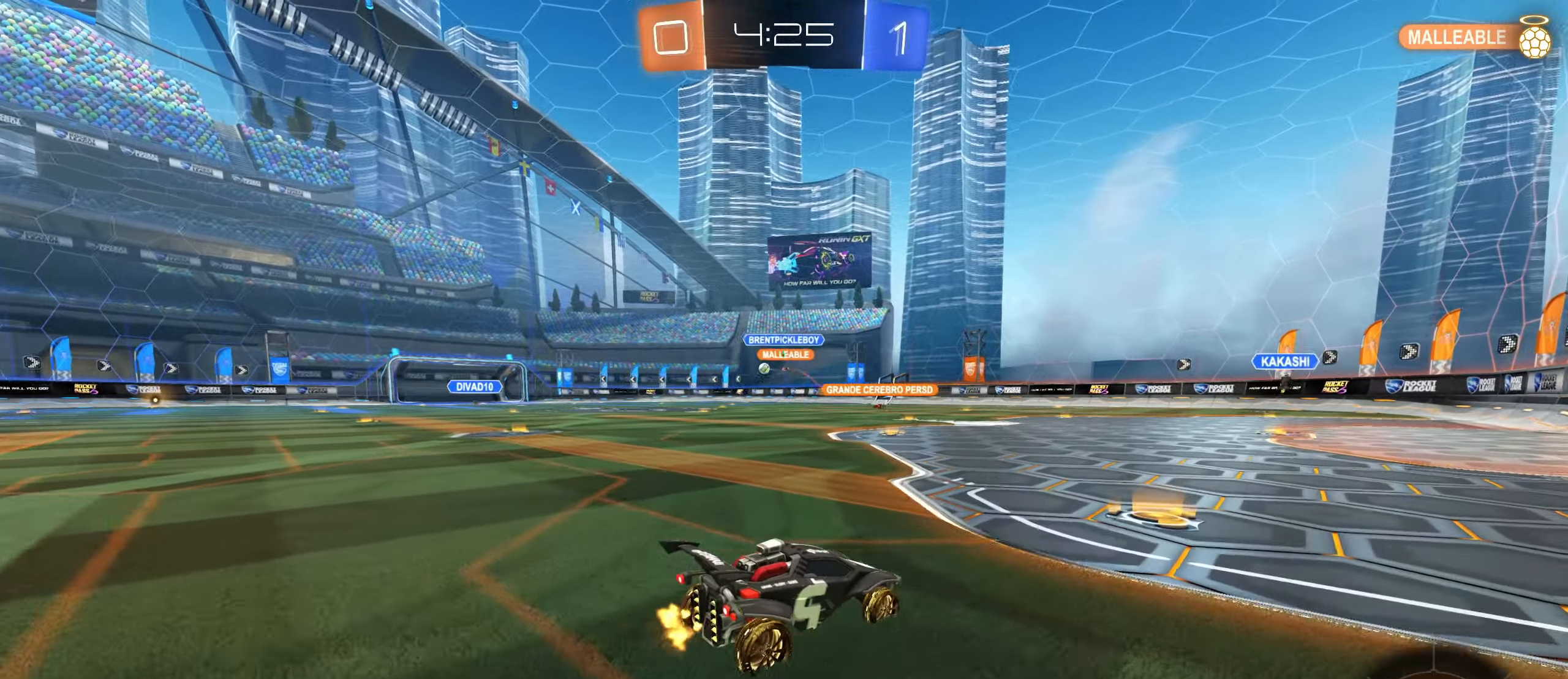
{"keys": ["w"], "mouse": [], "events": [[83, "a", "down"], [500, "a", "up"]]}
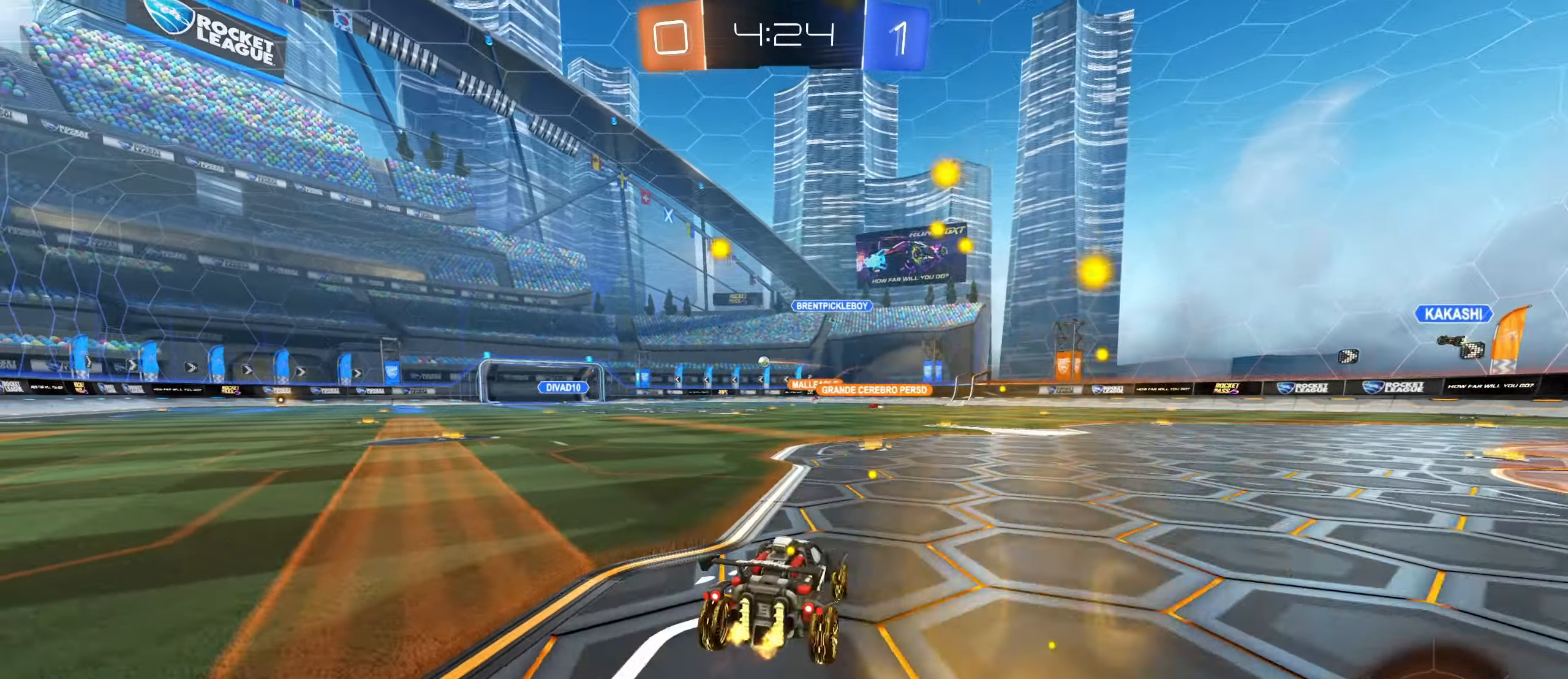
{"keys": ["a", "w"], "mouse": ["right"], "events": [[133, "d", "down"], [233, "d", "up"], [350, "mouse_right", "down"], [416, "a", "down"], [416, "mouse_right", "up"], [500, "mouse_right", "down"]]}
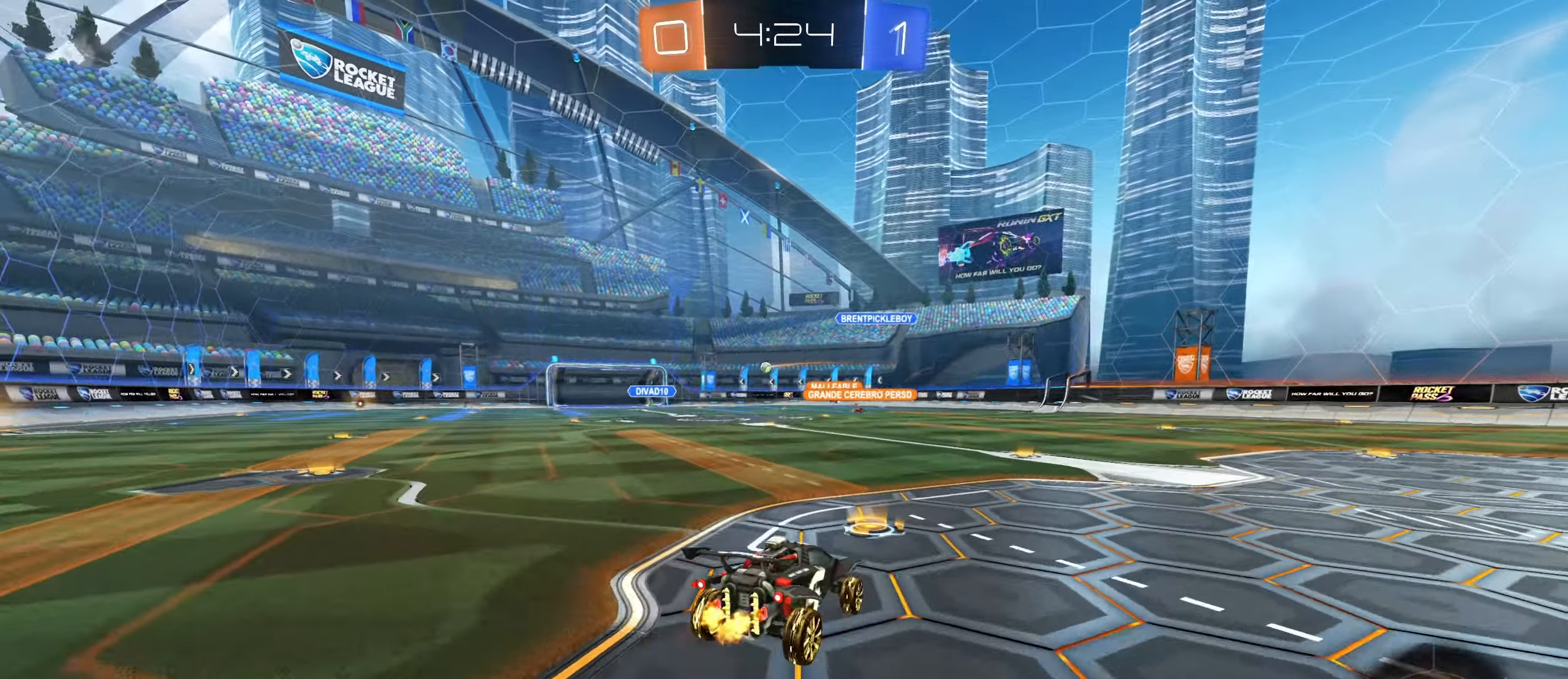
{"keys": ["a", "w"], "mouse": [], "events": [[133, "mouse_right", "up"]]}
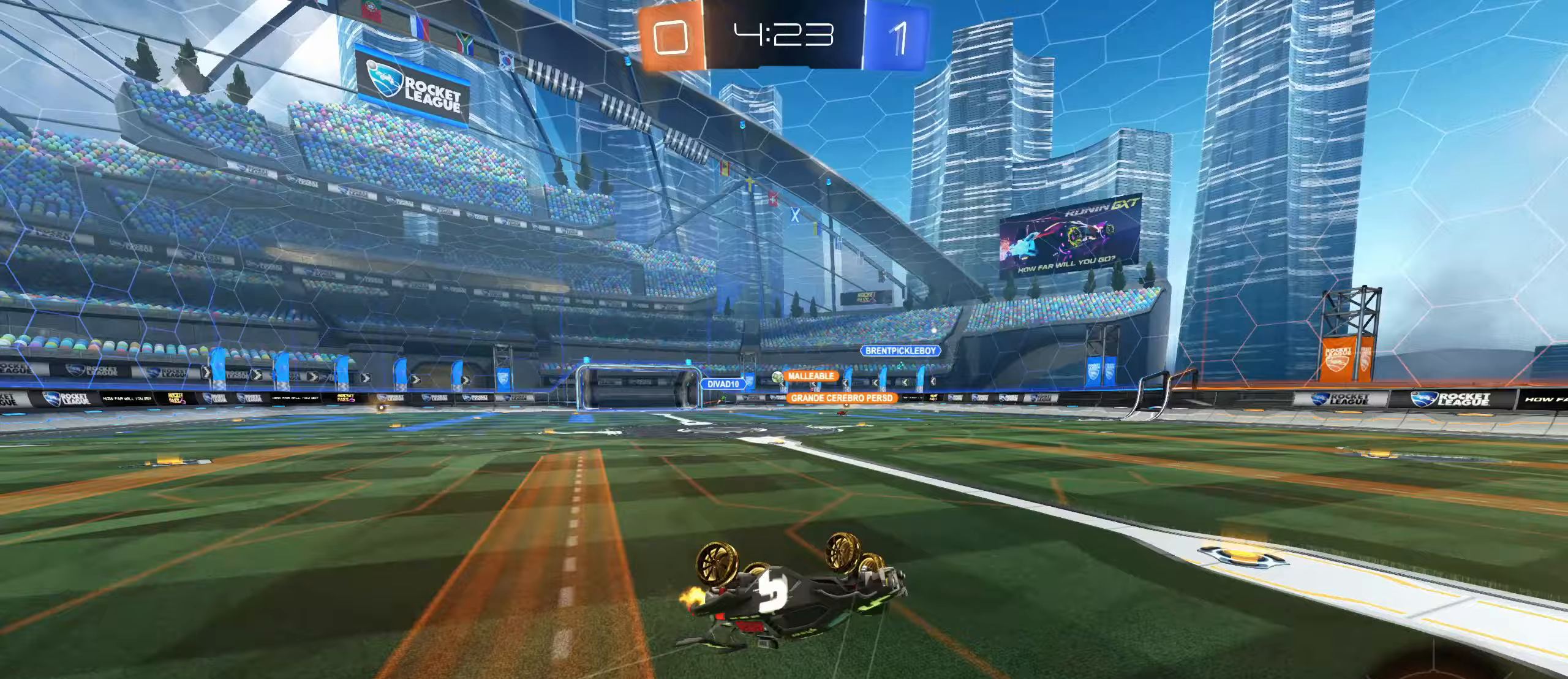
{"keys": [], "mouse": [], "events": [[100, "a", "up"], [183, "w", "up"]]}
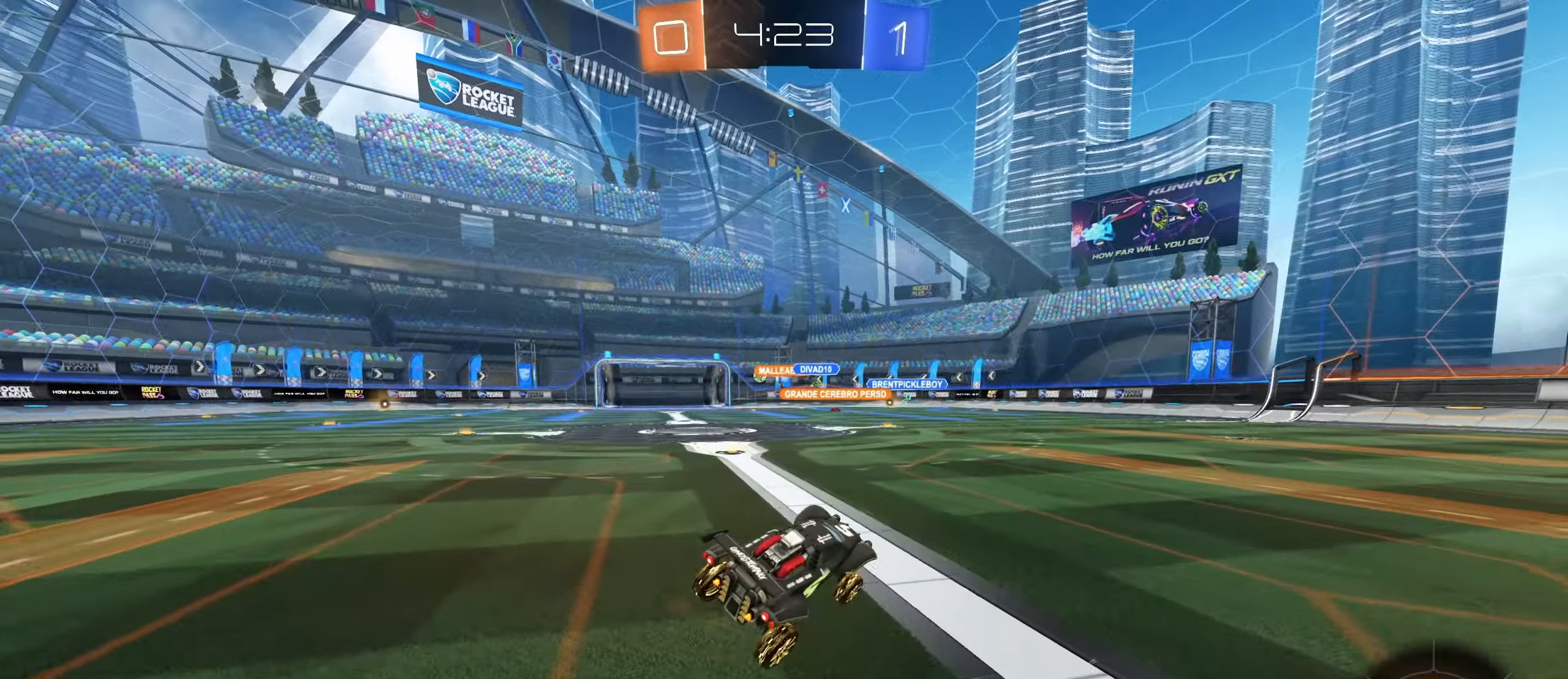
{"keys": ["a", "w"], "mouse": [], "events": [[33, "a", "down"], [117, "w", "down"]]}
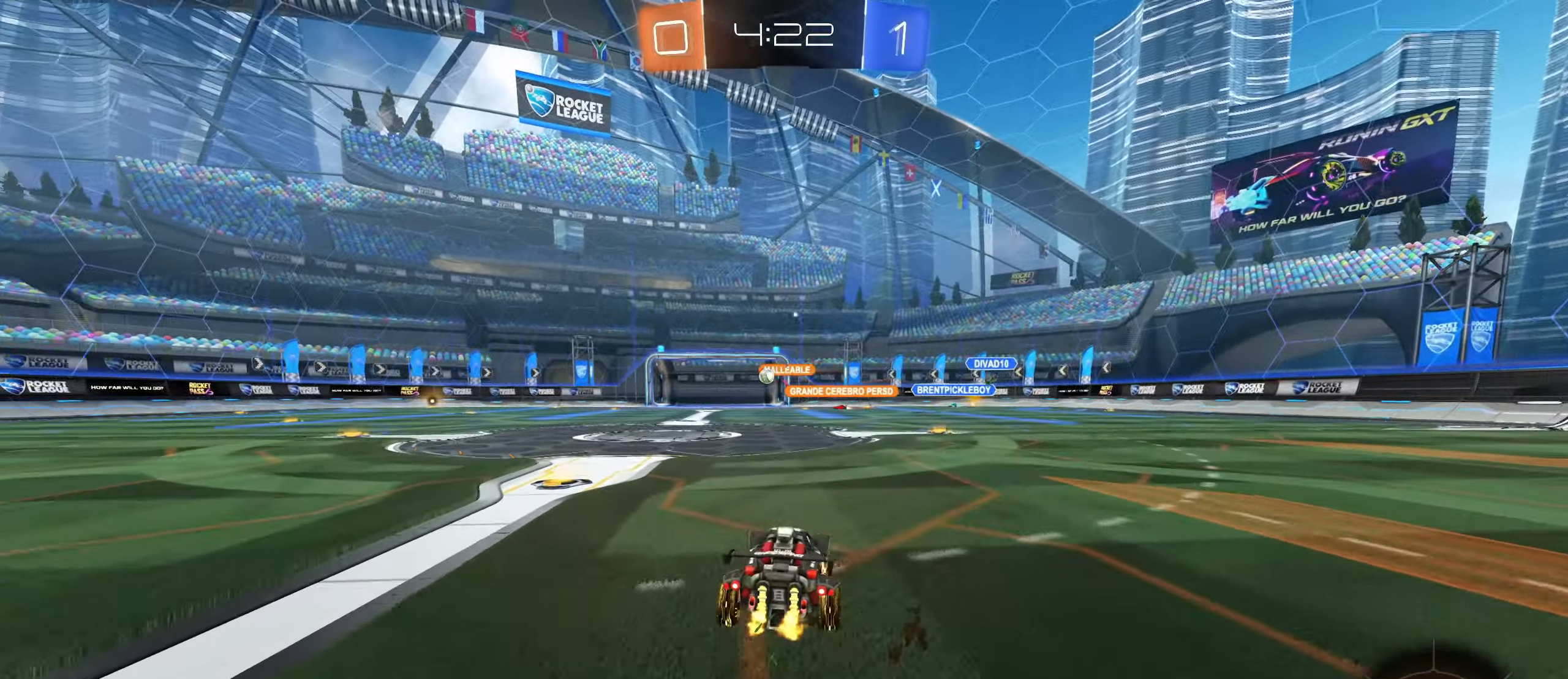
{"keys": ["w"], "mouse": ["left"], "events": [[333, "mouse_left", "down"], [450, "a", "up"]]}